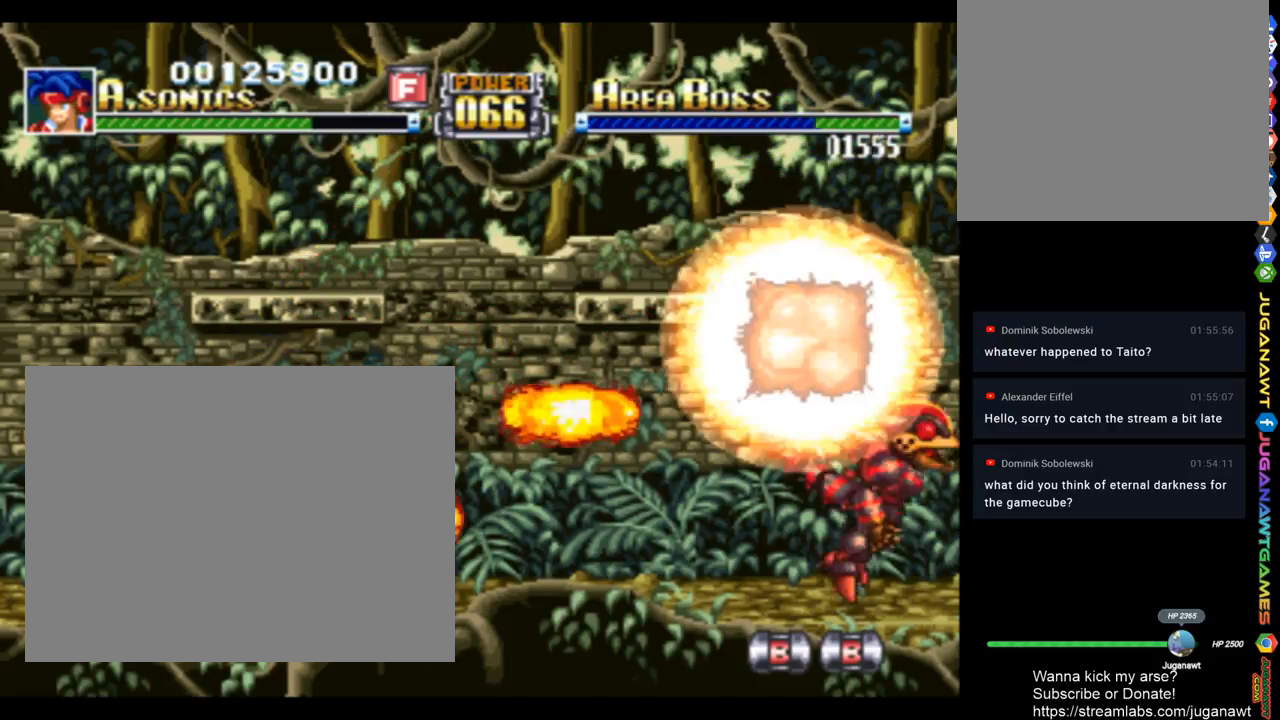
Gameplay with a controller (PlayStation layout); each line is a JSON object with the inputs held at the frame after it. "events" lists button and stick changes between this image and that frame as [ms after this image, input, new state], when the widget could be followed in between.
{"buttons": ["SQUARE"], "left_stick": "center", "right_stick": "center", "events": []}
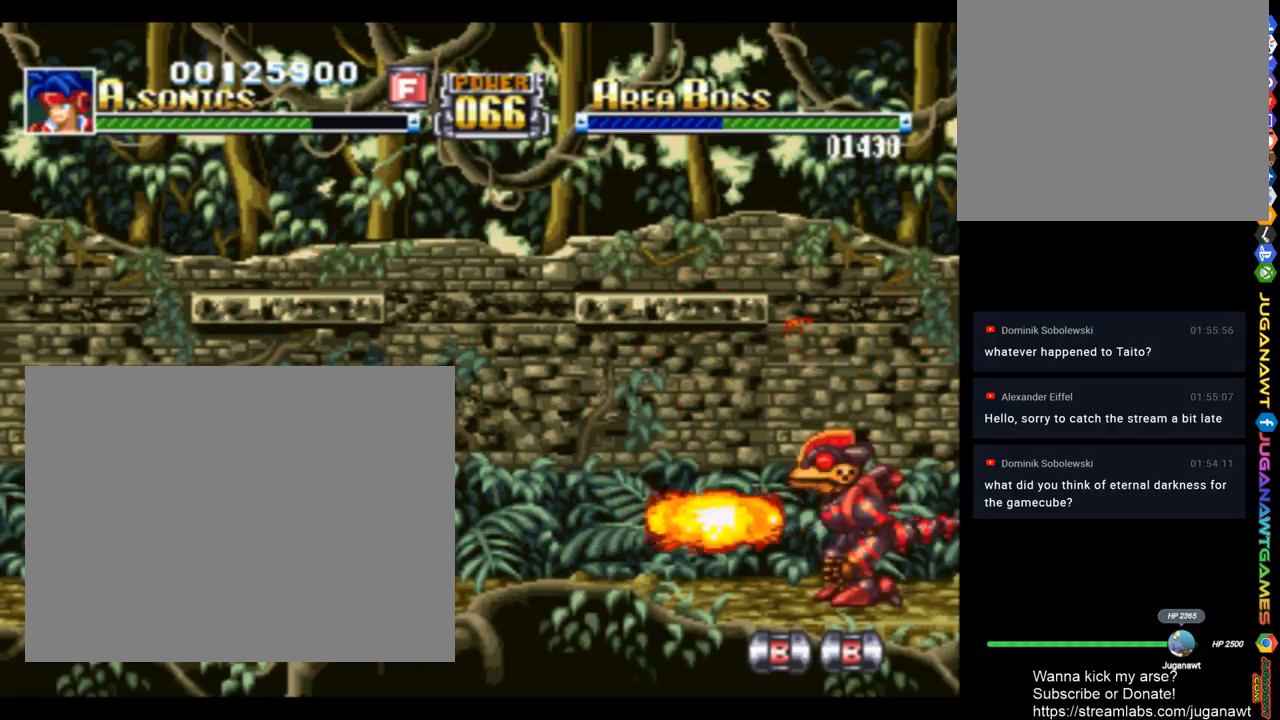
{"buttons": ["SQUARE"], "left_stick": "center", "right_stick": "center", "events": []}
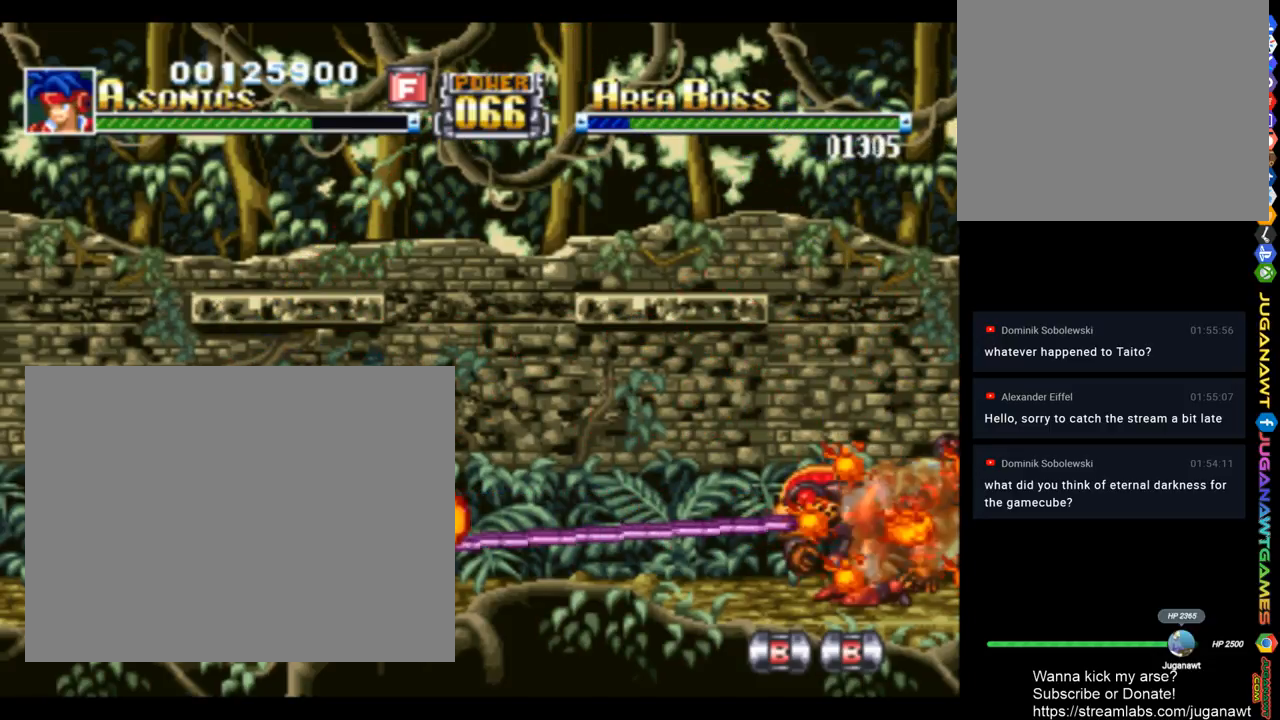
{"buttons": ["CROSS", "SQUARE", "DPAD_LEFT"], "left_stick": "center", "right_stick": "center", "events": [[50, "CROSS", "down"], [150, "DPAD_LEFT", "down"]]}
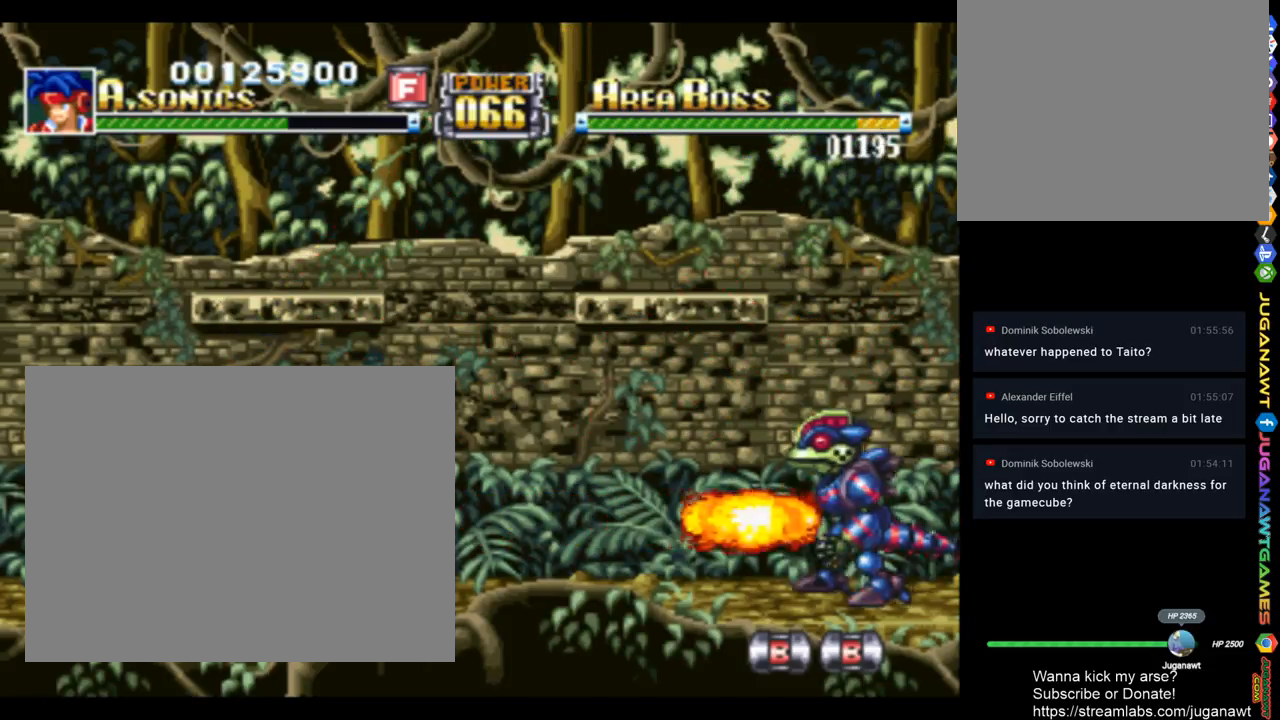
{"buttons": ["SQUARE"], "left_stick": "center", "right_stick": "center", "events": [[17, "CROSS", "up"], [317, "DPAD_LEFT", "up"], [350, "DPAD_RIGHT", "down"], [483, "DPAD_RIGHT", "up"]]}
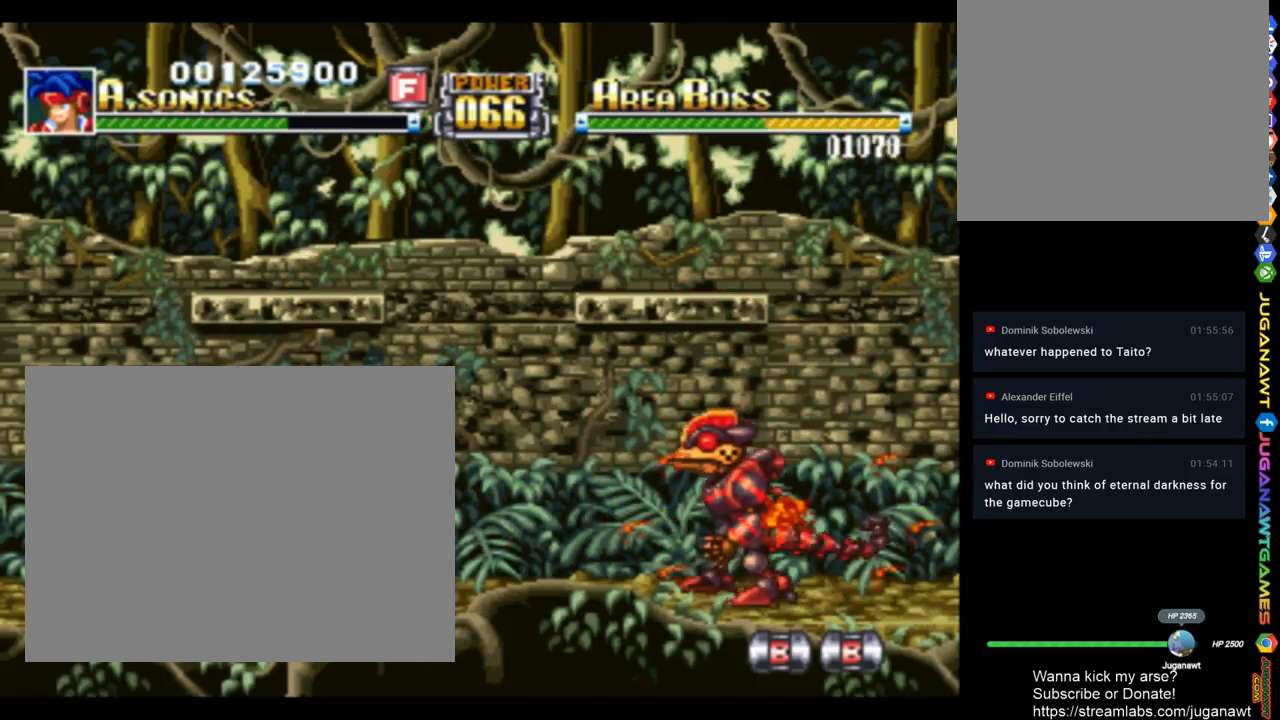
{"buttons": ["SQUARE"], "left_stick": "center", "right_stick": "center", "events": []}
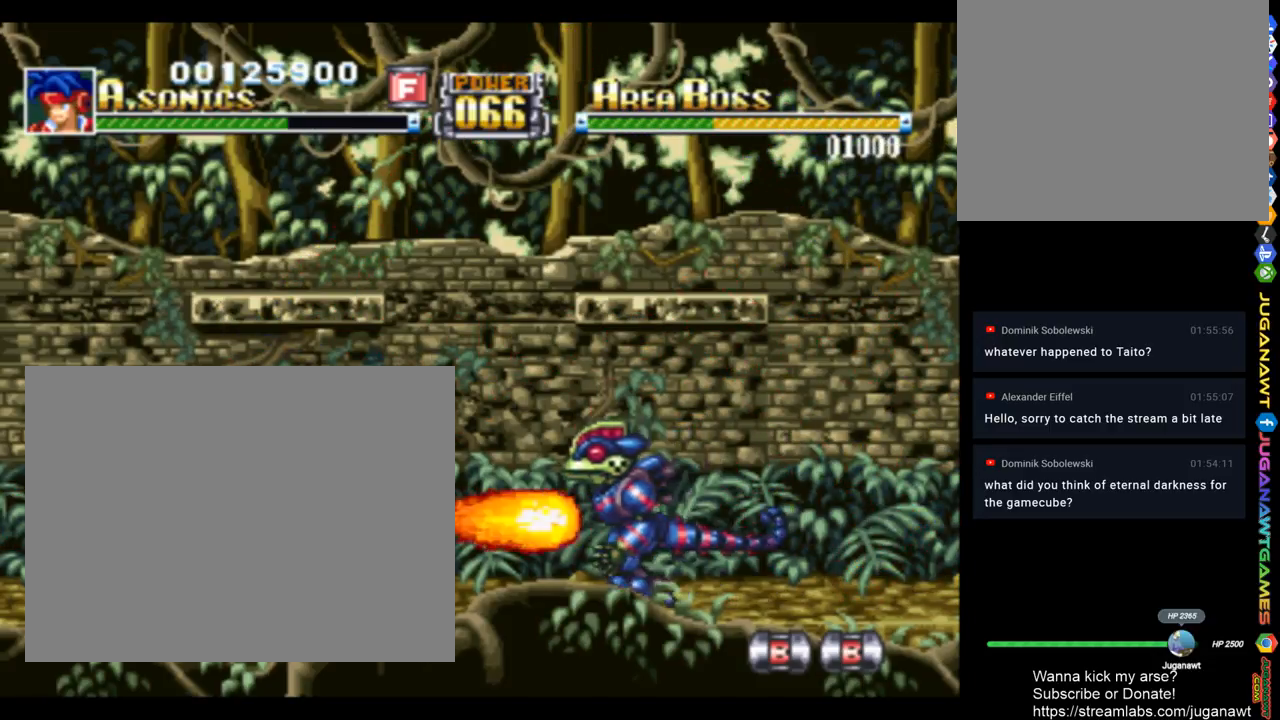
{"buttons": ["SQUARE"], "left_stick": "center", "right_stick": "center", "events": []}
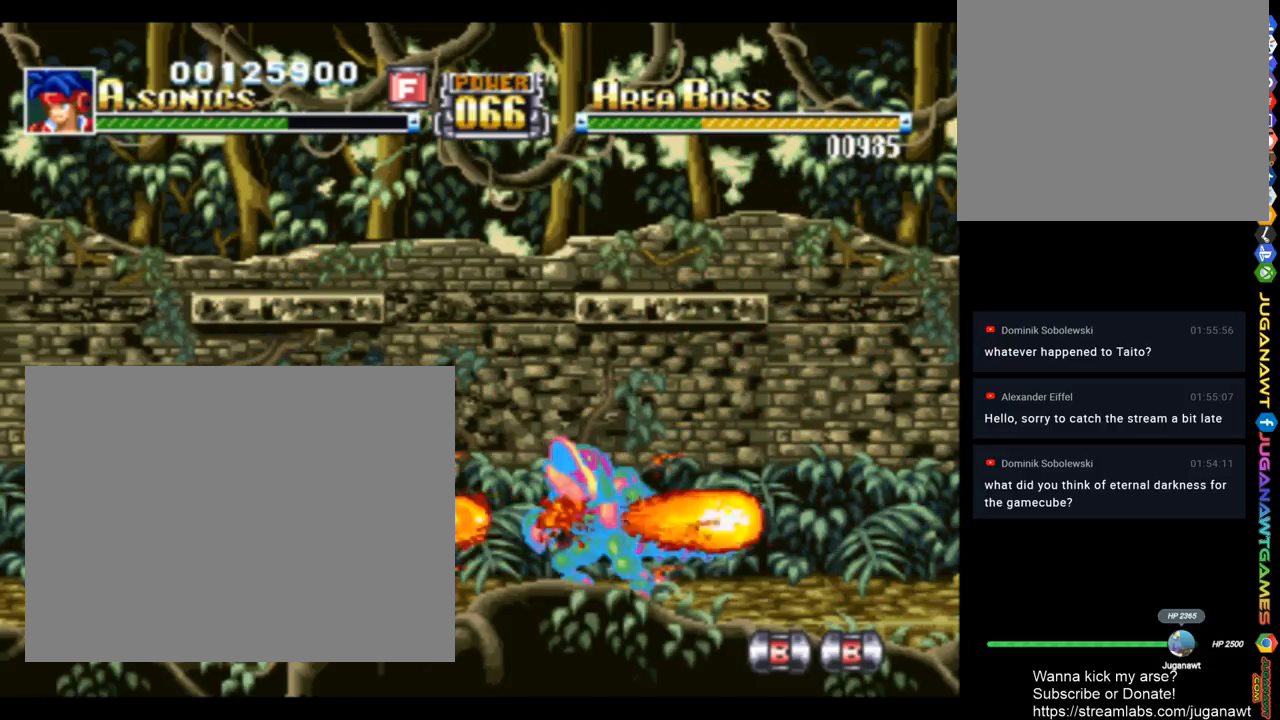
{"buttons": ["SQUARE"], "left_stick": "center", "right_stick": "center", "events": []}
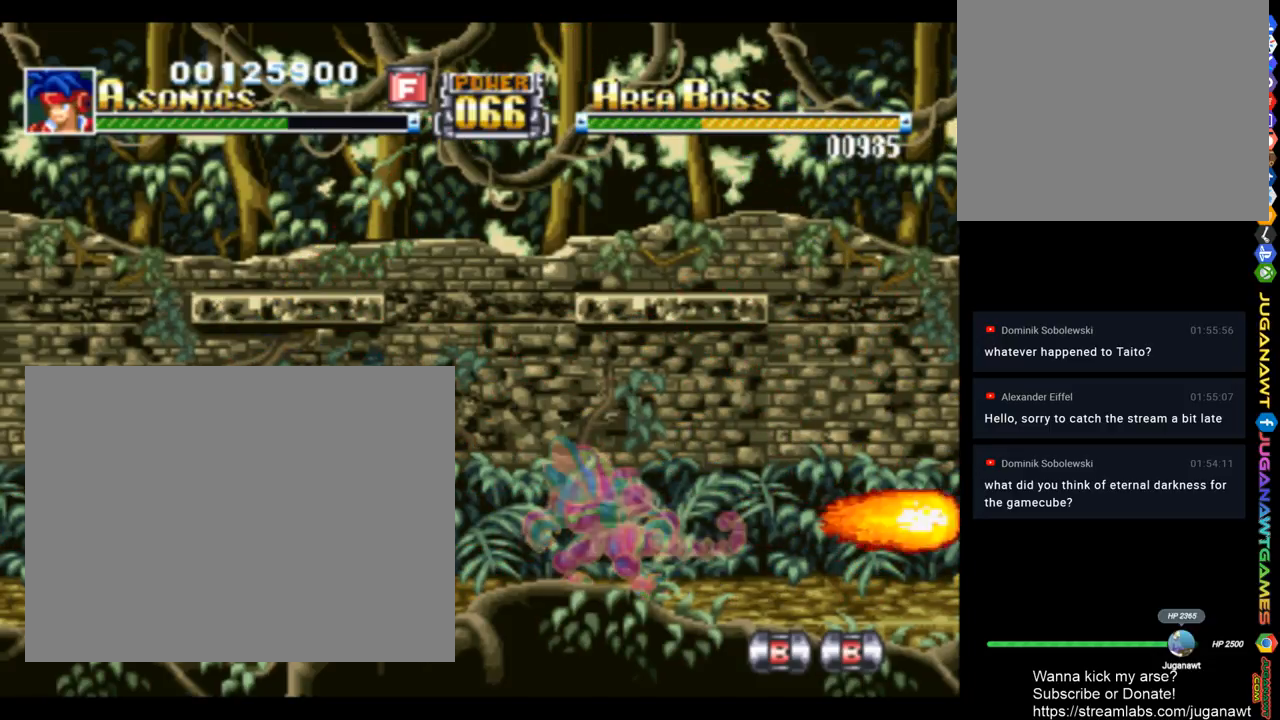
{"buttons": ["SQUARE", "DPAD_RIGHT"], "left_stick": "center", "right_stick": "center", "events": [[383, "DPAD_RIGHT", "down"]]}
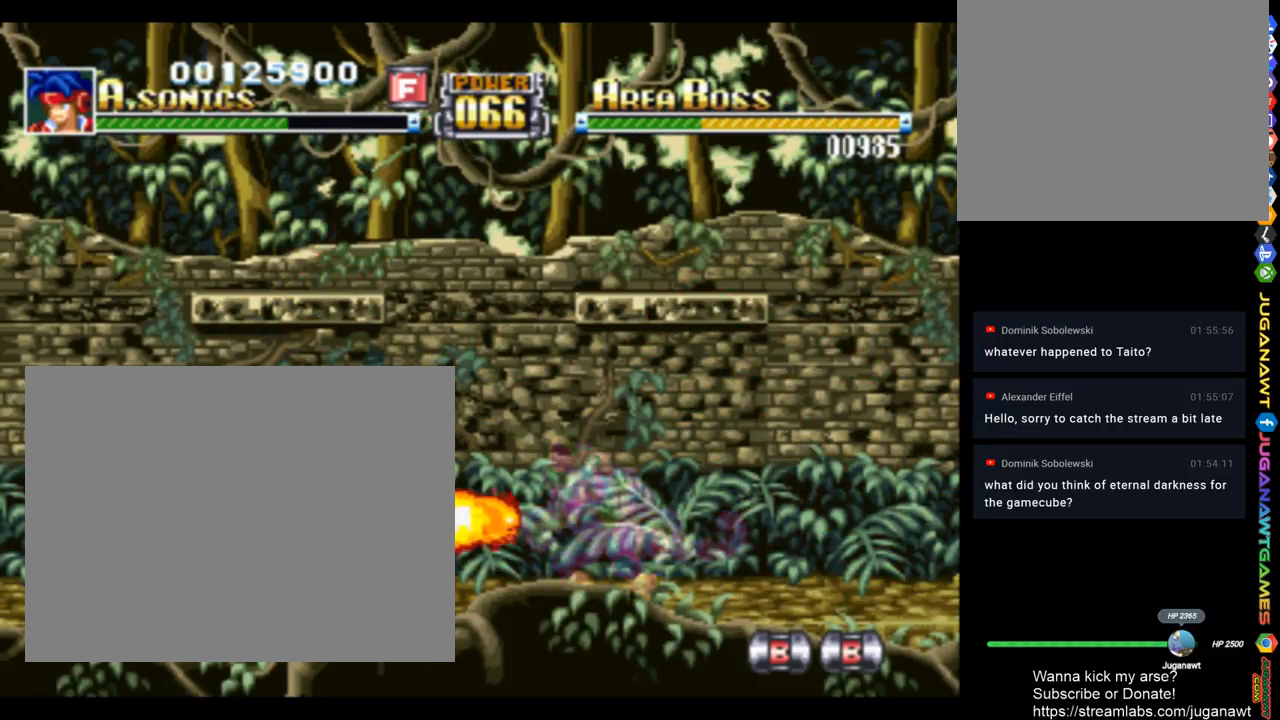
{"buttons": ["SQUARE", "DPAD_RIGHT"], "left_stick": "center", "right_stick": "center", "events": []}
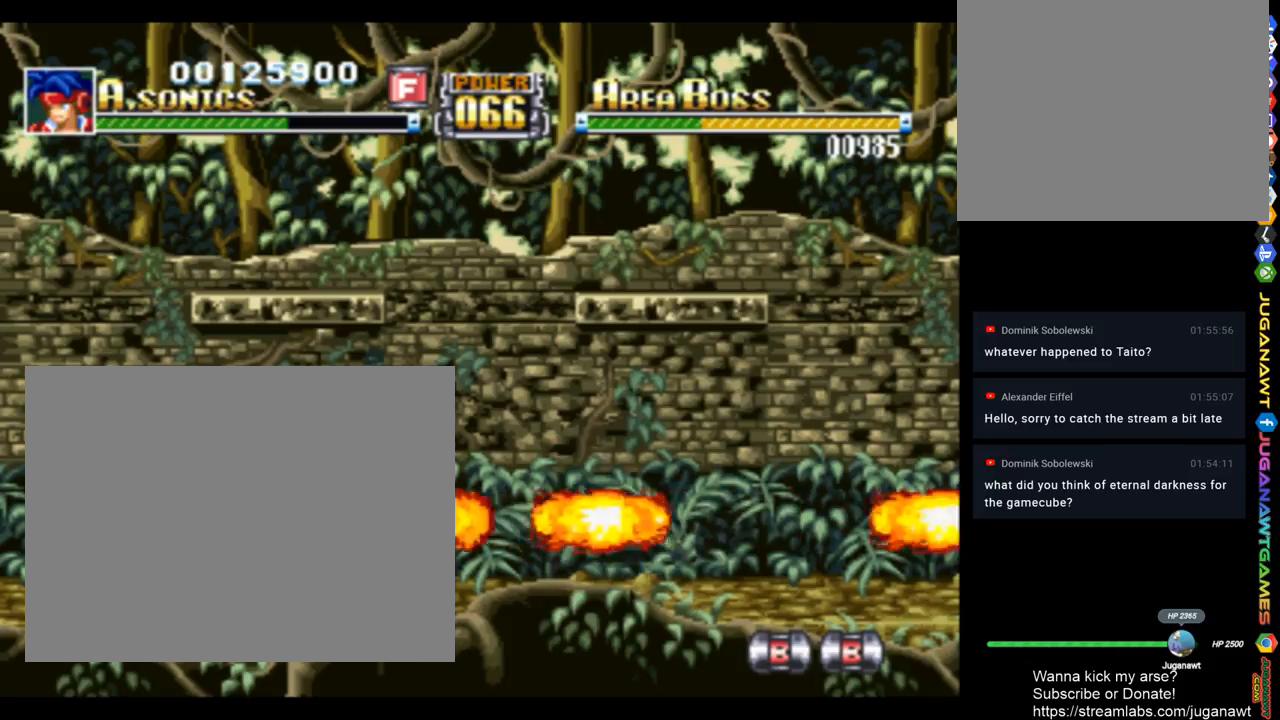
{"buttons": ["SQUARE", "DPAD_UP", "DPAD_RIGHT"], "left_stick": "center", "right_stick": "center", "events": [[150, "DPAD_UP", "down"]]}
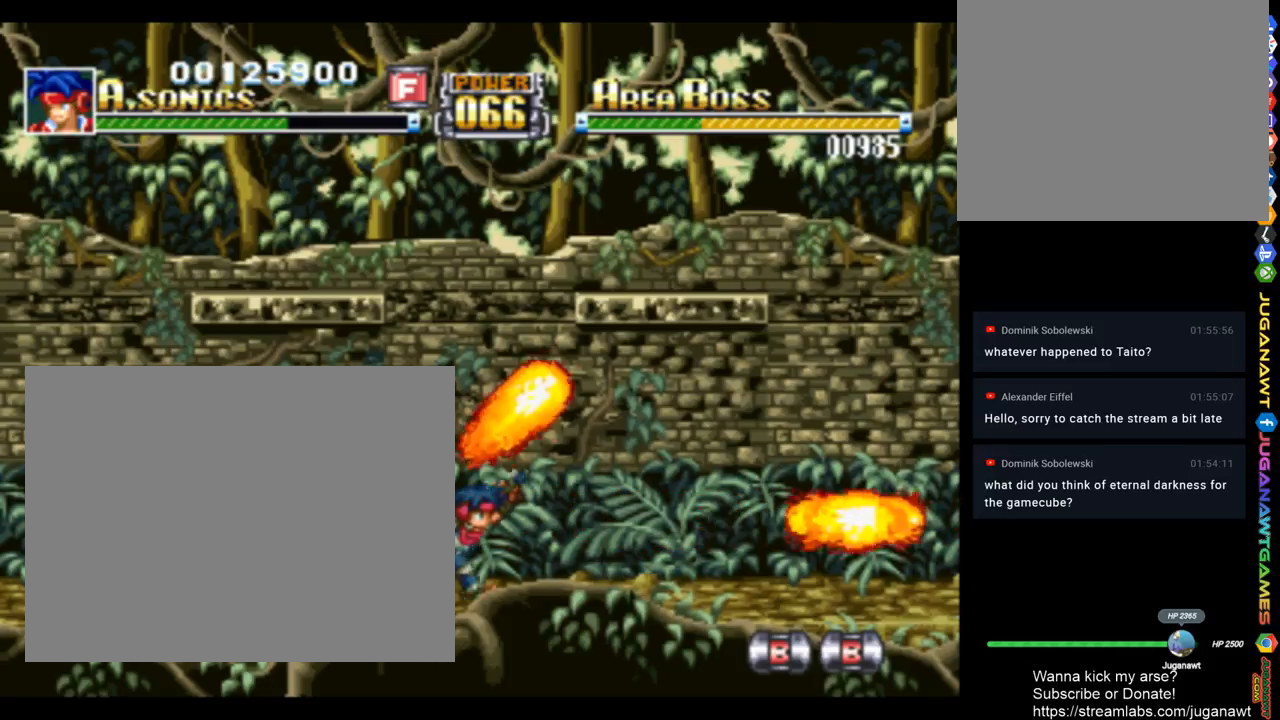
{"buttons": ["SQUARE", "DPAD_UP", "DPAD_RIGHT"], "left_stick": "center", "right_stick": "center", "events": []}
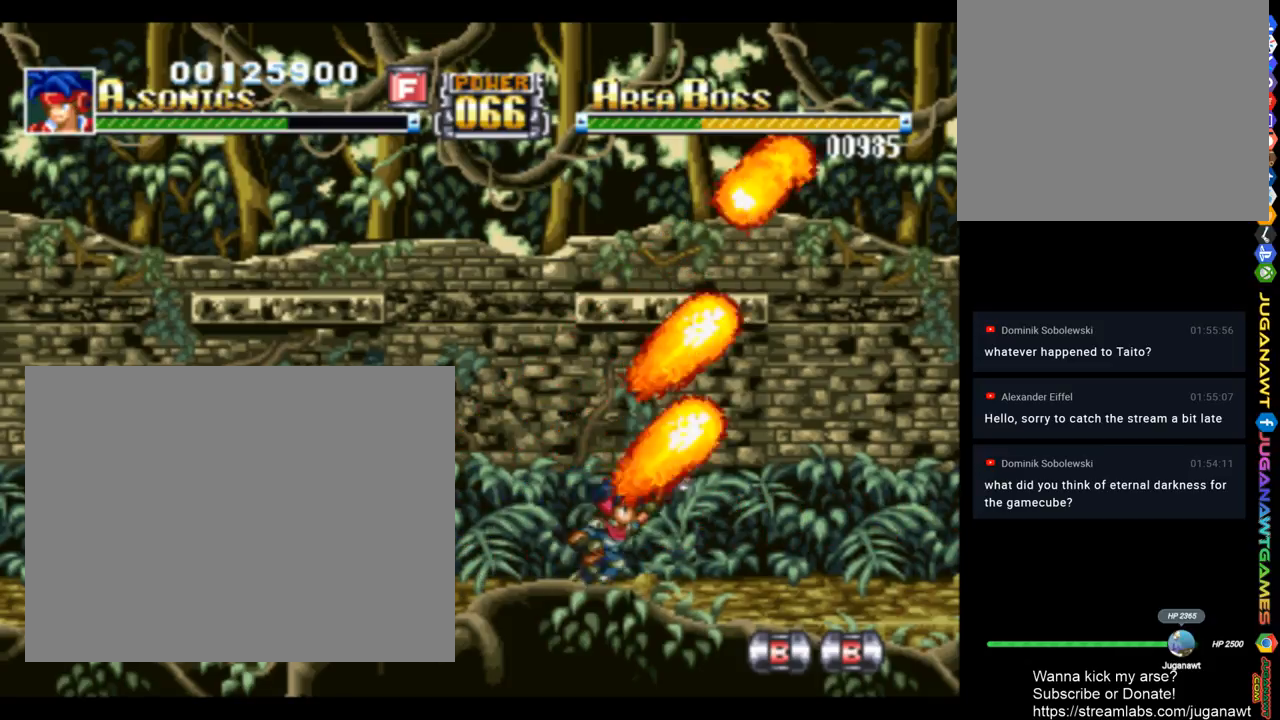
{"buttons": ["SQUARE", "DPAD_RIGHT"], "left_stick": "center", "right_stick": "center", "events": [[17, "DPAD_RIGHT", "up"], [17, "DPAD_UP", "up"], [50, "DPAD_LEFT", "down"], [183, "DPAD_LEFT", "up"], [367, "DPAD_RIGHT", "down"]]}
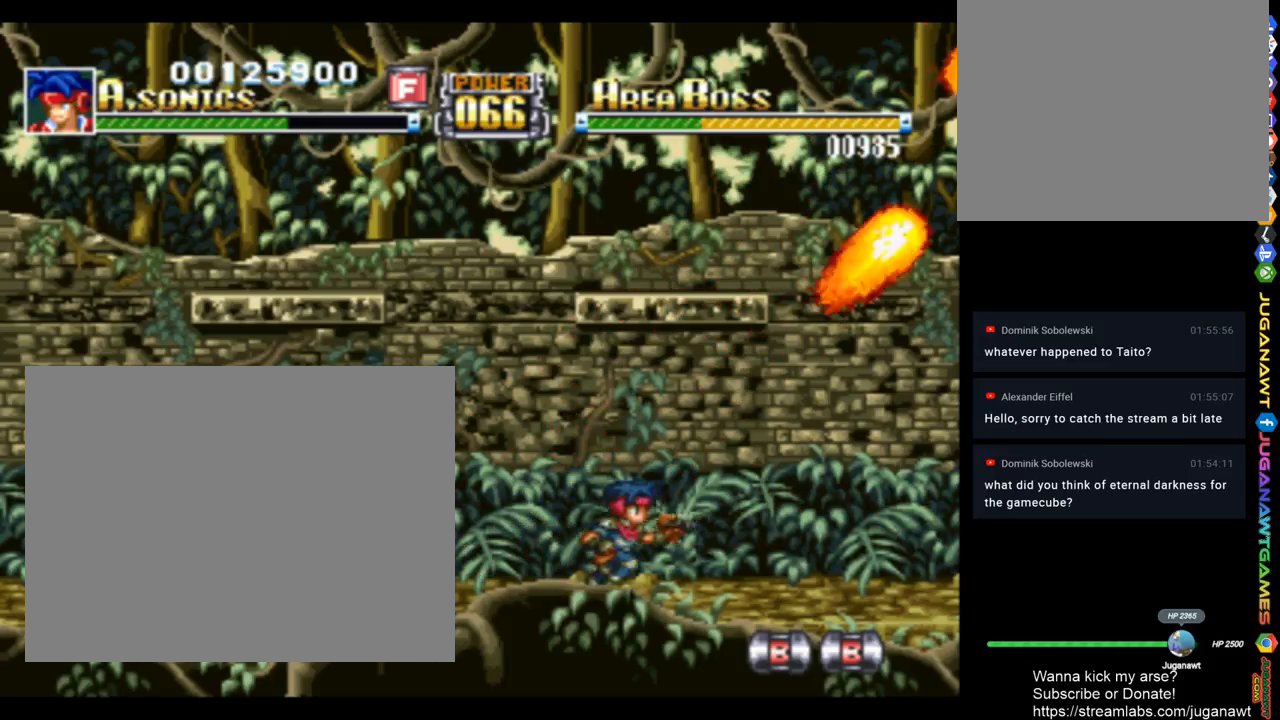
{"buttons": ["SQUARE"], "left_stick": "center", "right_stick": "center", "events": [[450, "DPAD_RIGHT", "up"]]}
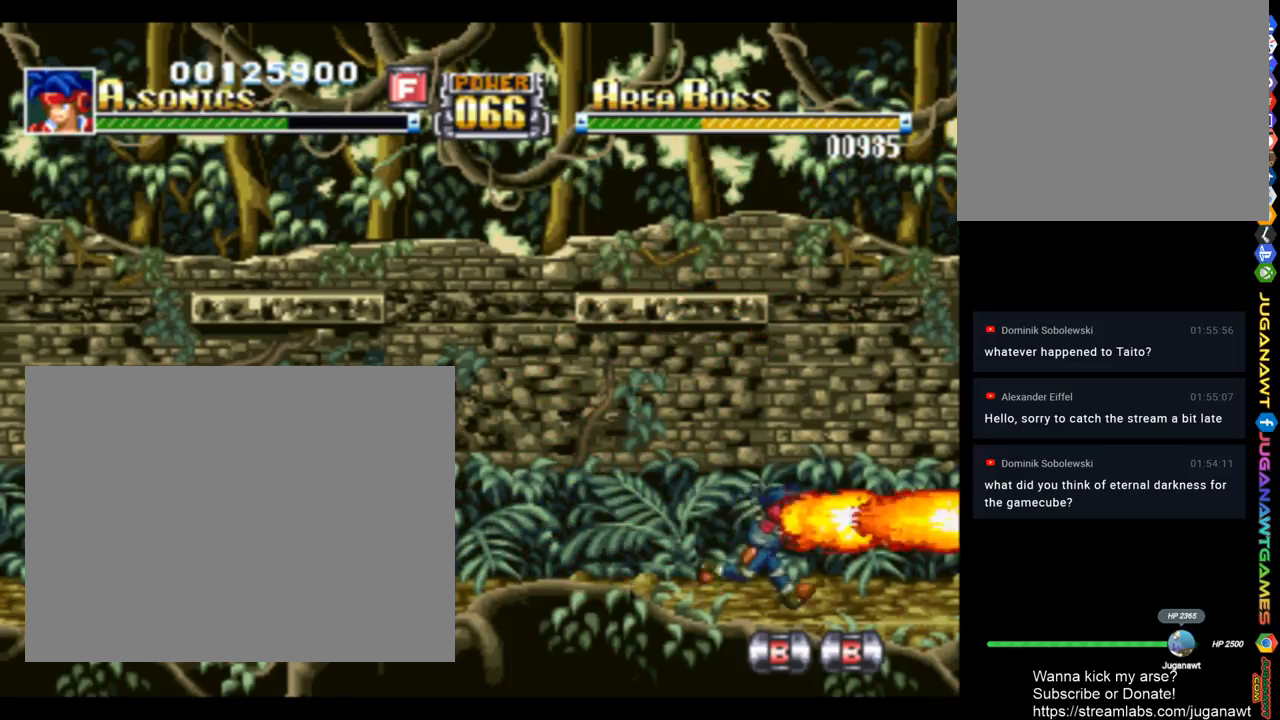
{"buttons": ["SQUARE"], "left_stick": "center", "right_stick": "center", "events": [[17, "DPAD_LEFT", "down"], [117, "DPAD_LEFT", "up"]]}
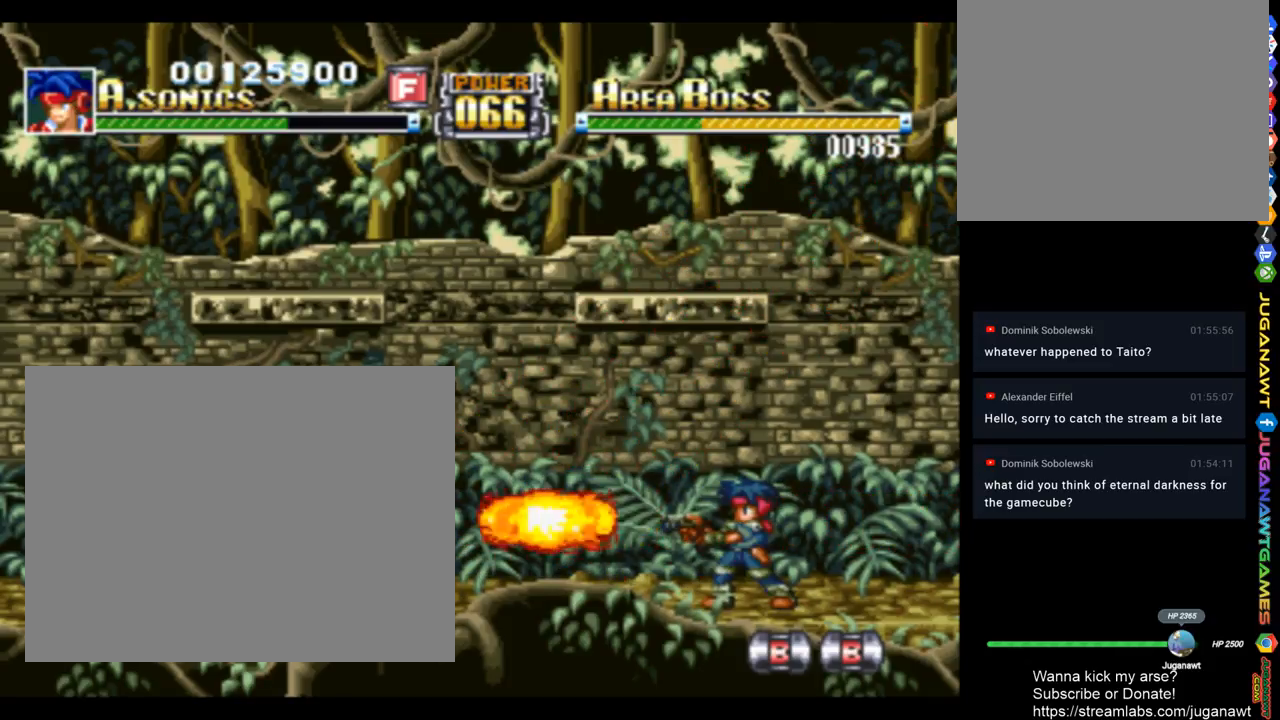
{"buttons": ["SQUARE"], "left_stick": "center", "right_stick": "center", "events": []}
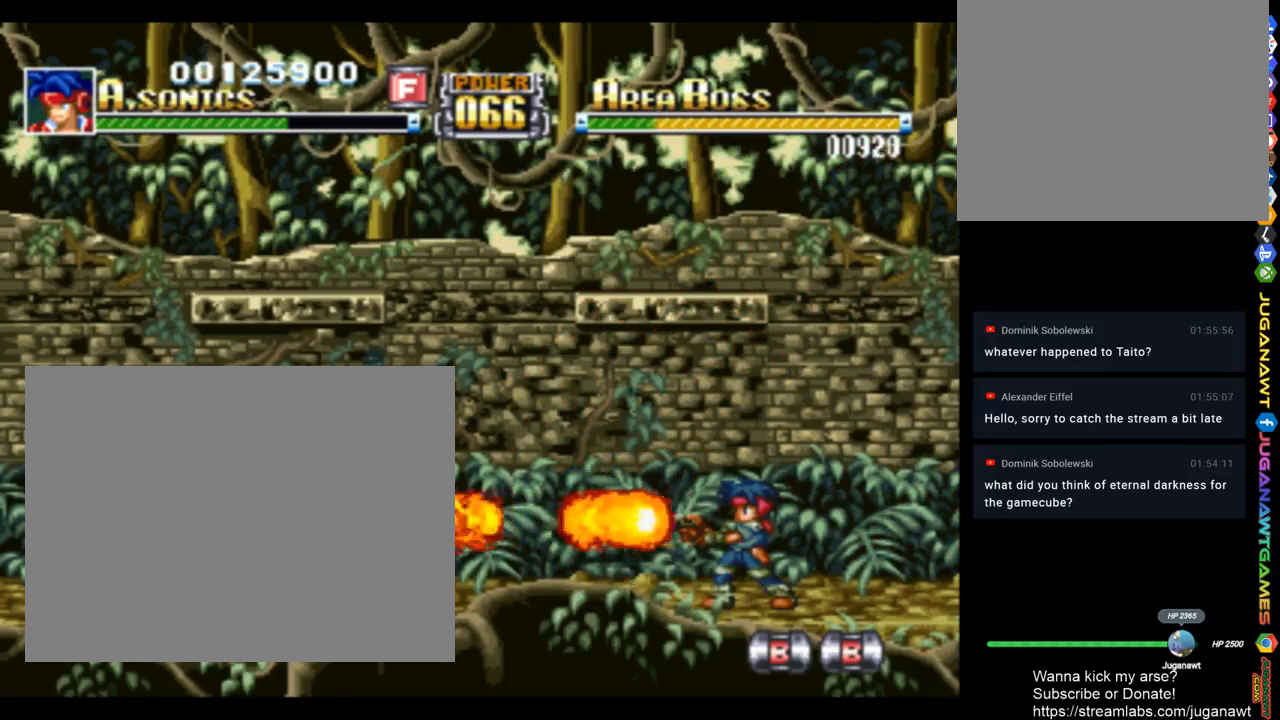
{"buttons": ["CROSS", "SQUARE", "DPAD_RIGHT"], "left_stick": "center", "right_stick": "center", "events": [[417, "DPAD_RIGHT", "down"], [450, "CROSS", "down"]]}
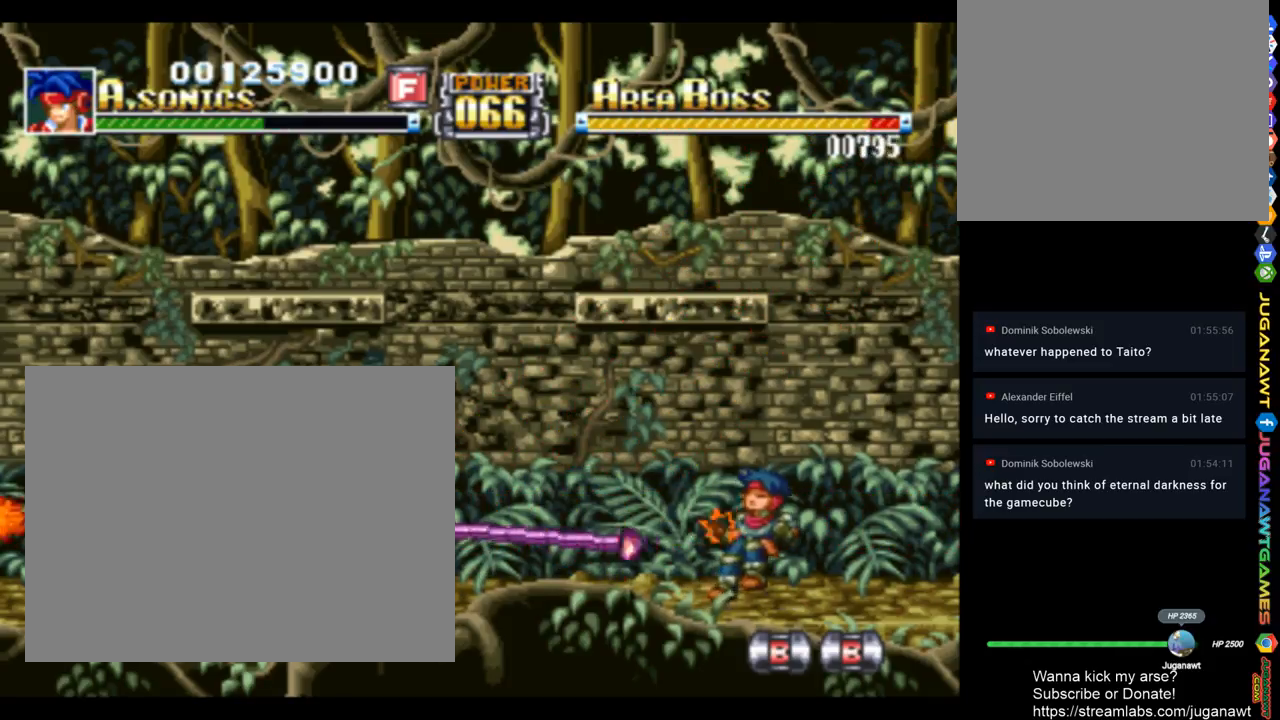
{"buttons": ["SQUARE", "DPAD_RIGHT"], "left_stick": "center", "right_stick": "center", "events": [[283, "CROSS", "up"]]}
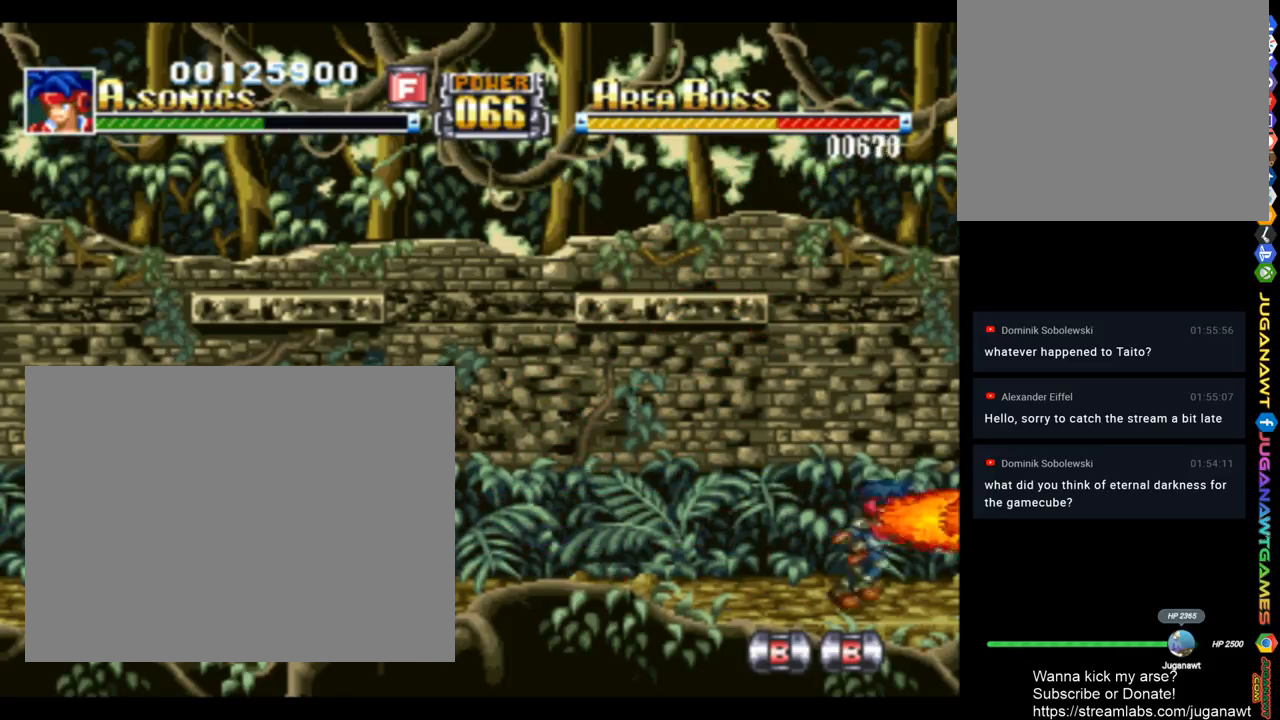
{"buttons": ["SQUARE"], "left_stick": "center", "right_stick": "center", "events": [[117, "DPAD_RIGHT", "up"], [183, "DPAD_LEFT", "down"], [317, "DPAD_LEFT", "up"]]}
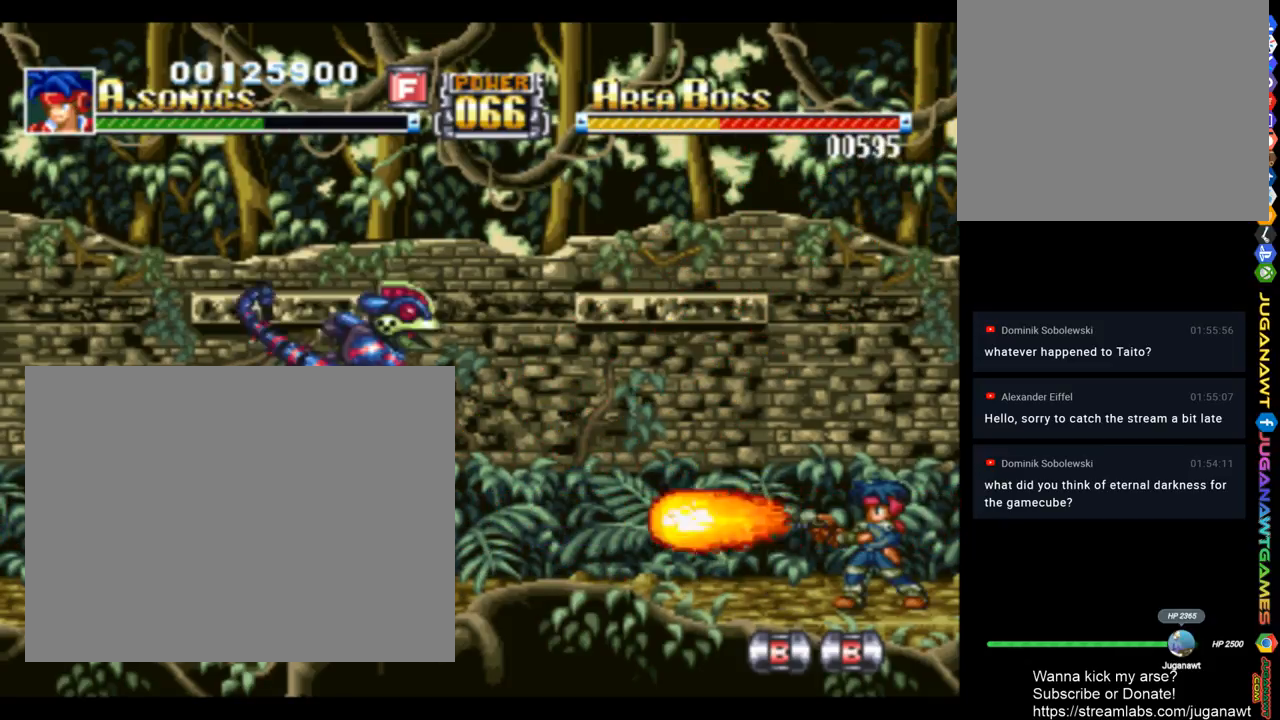
{"buttons": ["SQUARE", "DPAD_UP", "DPAD_LEFT"], "left_stick": "center", "right_stick": "center", "events": [[317, "DPAD_LEFT", "down"], [383, "DPAD_UP", "down"]]}
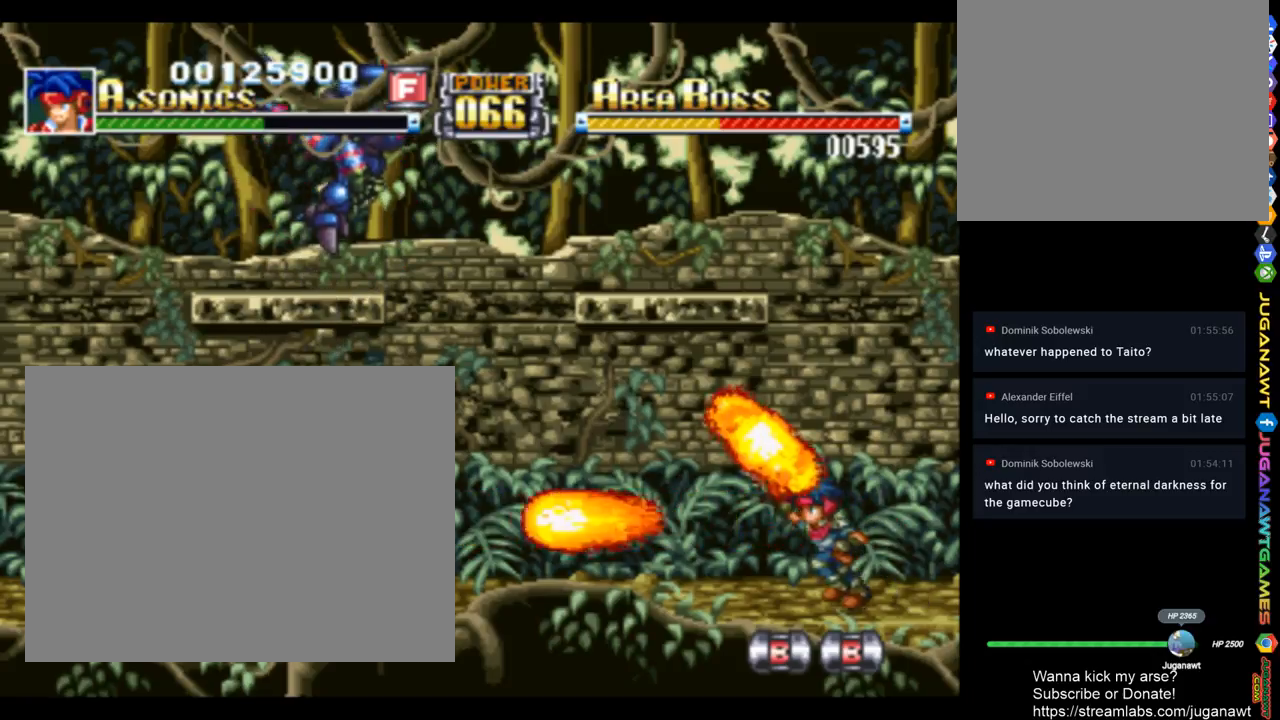
{"buttons": ["SQUARE", "DPAD_UP", "DPAD_LEFT"], "left_stick": "center", "right_stick": "center", "events": []}
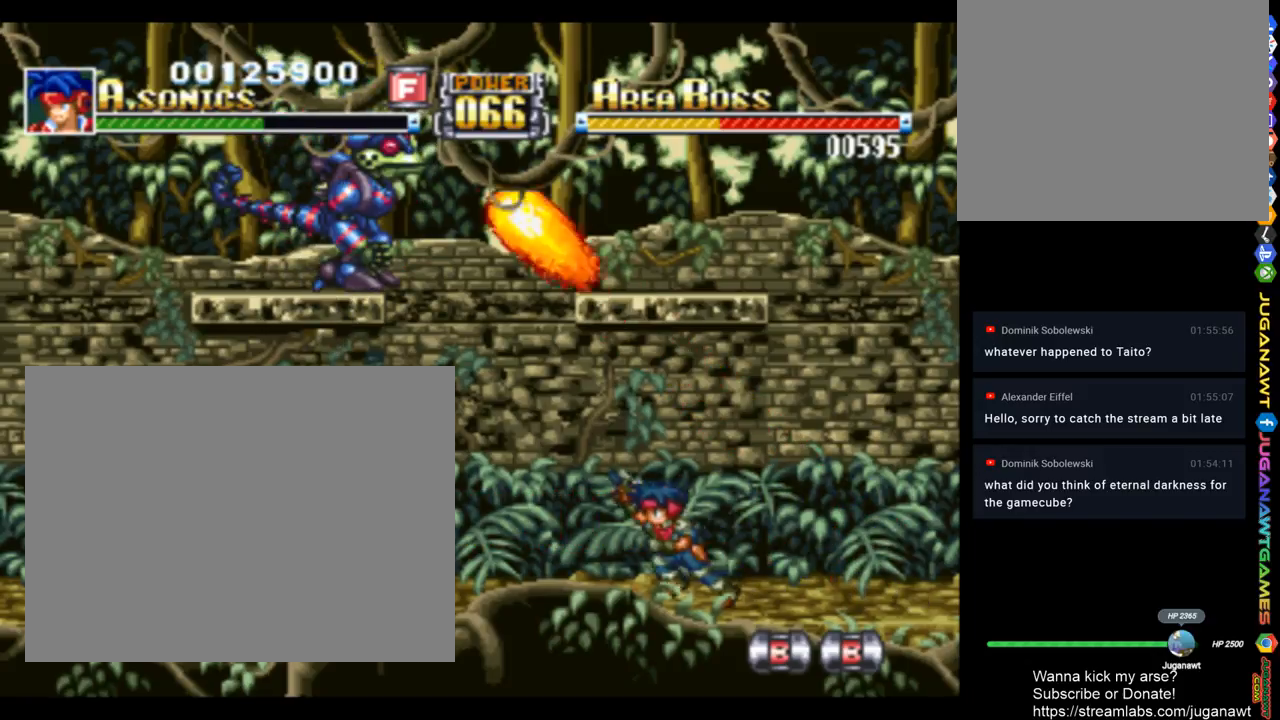
{"buttons": ["SQUARE", "DPAD_UP", "DPAD_LEFT"], "left_stick": "center", "right_stick": "center", "events": []}
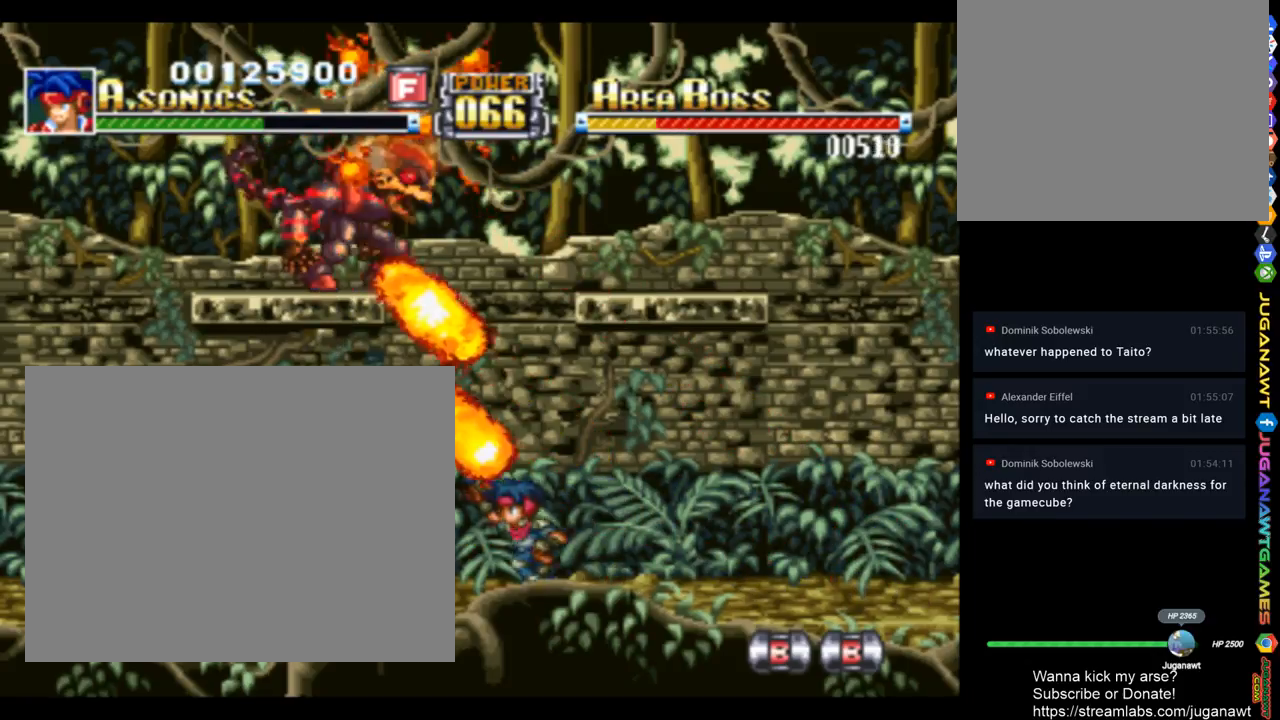
{"buttons": ["SQUARE", "DPAD_UP"], "left_stick": "center", "right_stick": "center", "events": [[450, "DPAD_LEFT", "up"]]}
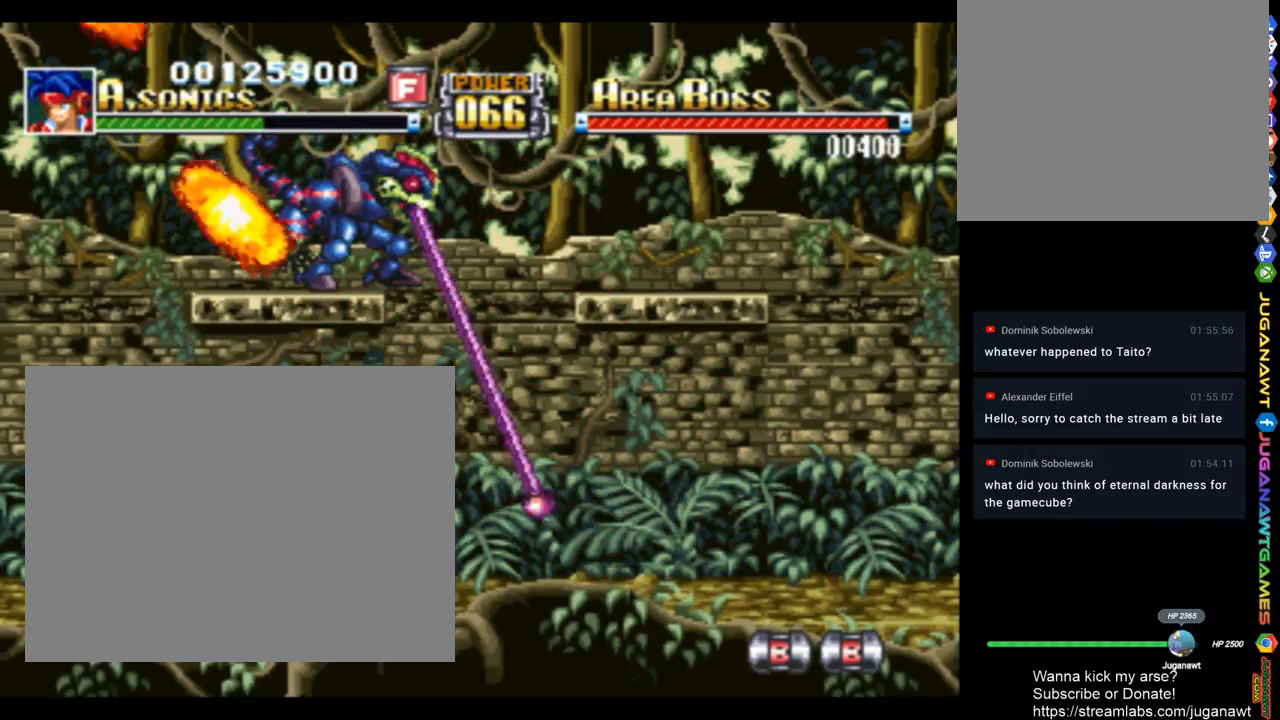
{"buttons": ["SQUARE", "DPAD_UP"], "left_stick": "center", "right_stick": "center", "events": []}
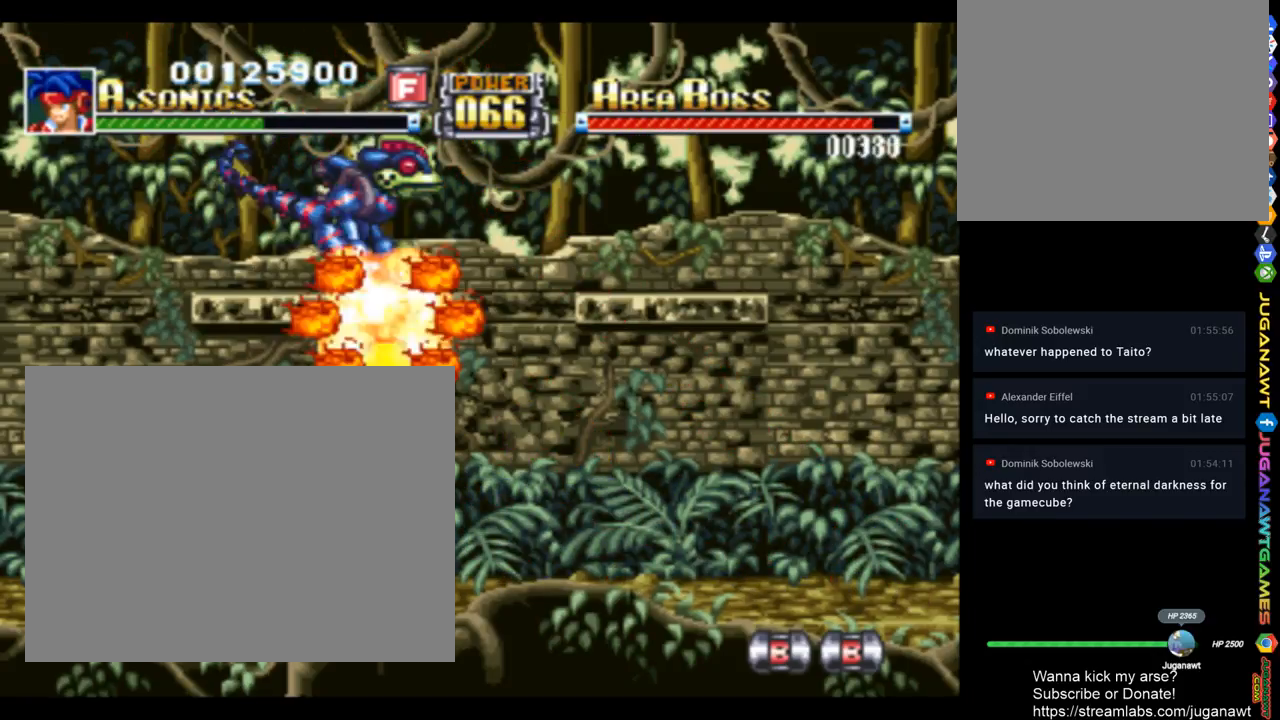
{"buttons": ["SQUARE", "DPAD_UP"], "left_stick": "center", "right_stick": "center", "events": []}
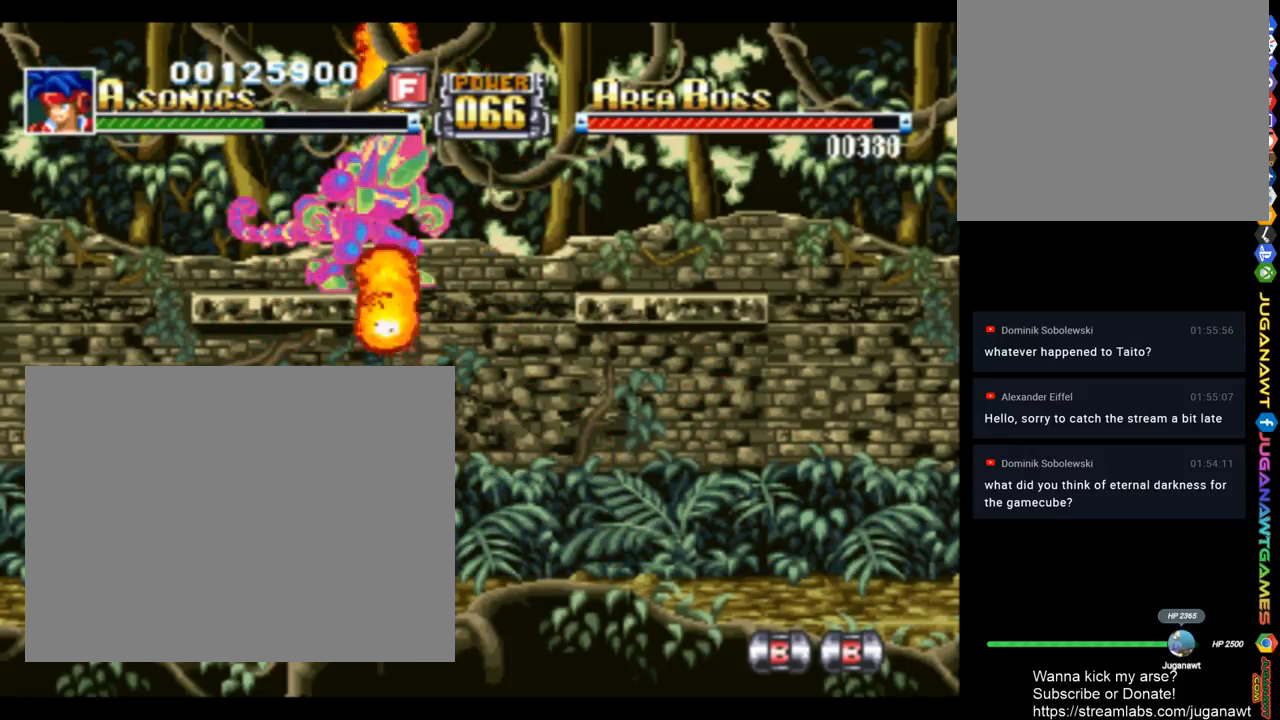
{"buttons": ["SQUARE", "DPAD_UP"], "left_stick": "center", "right_stick": "center", "events": []}
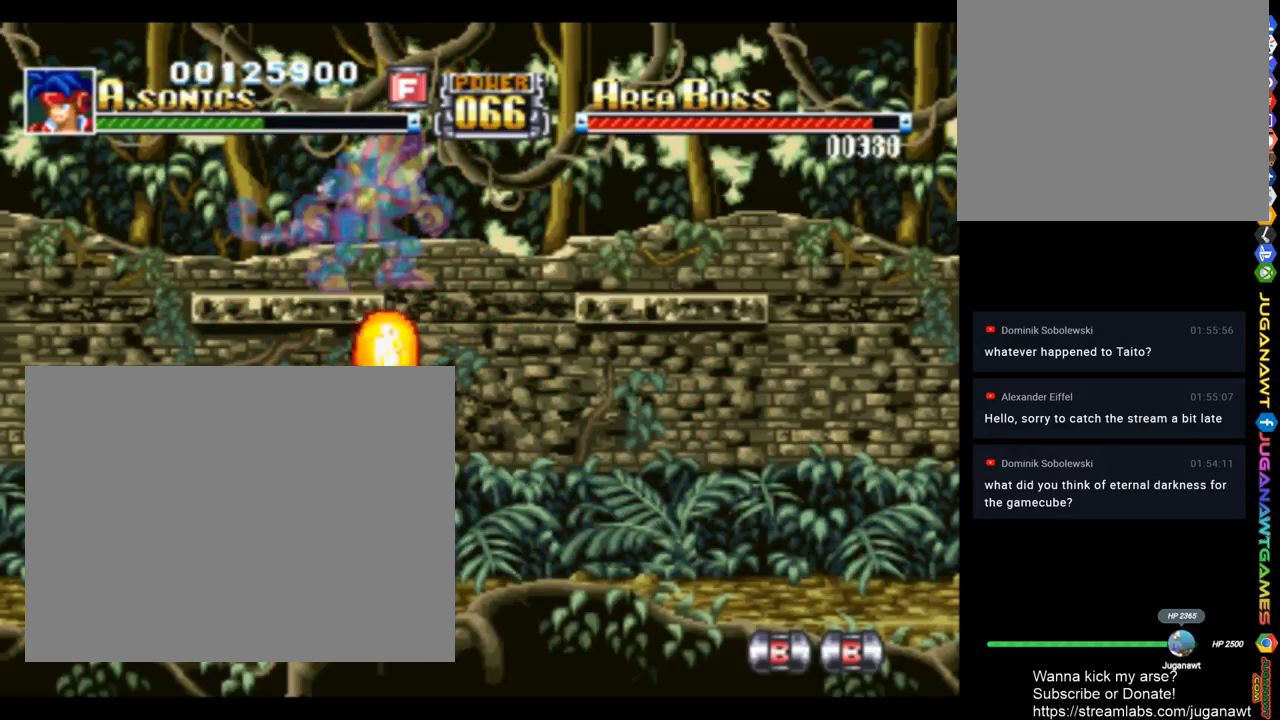
{"buttons": ["SQUARE", "DPAD_UP", "DPAD_RIGHT"], "left_stick": "center", "right_stick": "center", "events": [[83, "DPAD_RIGHT", "down"]]}
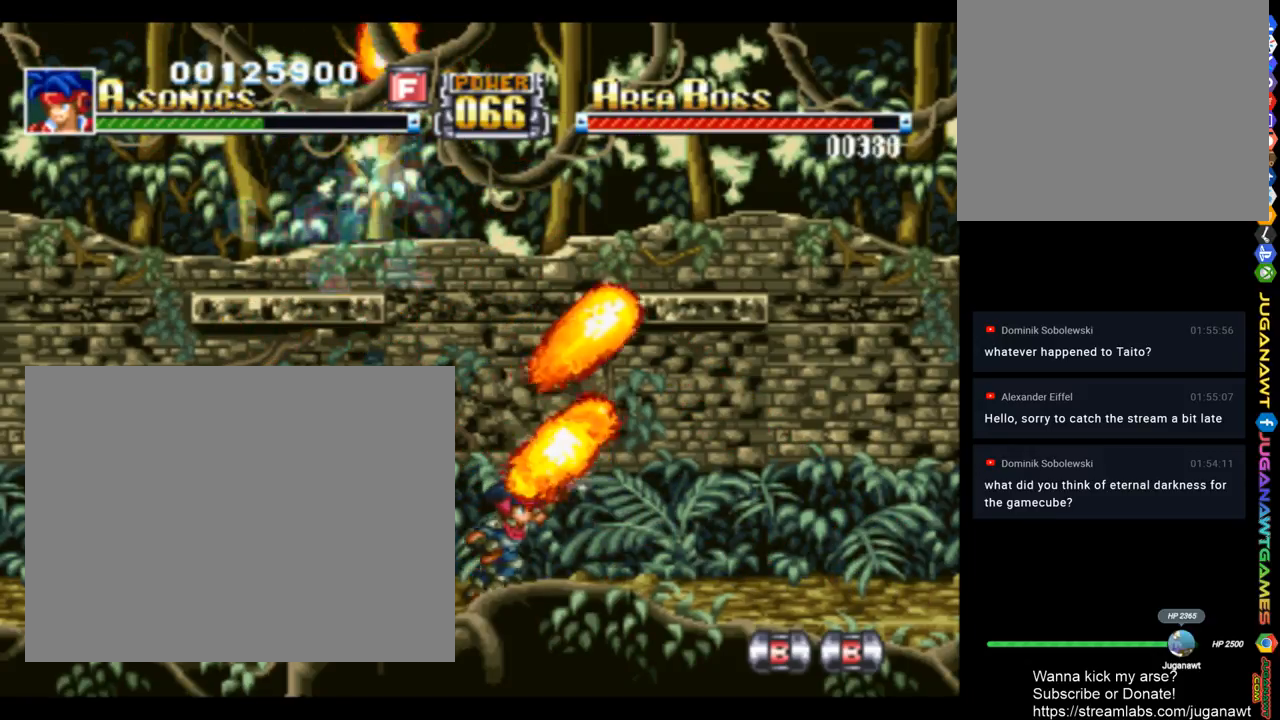
{"buttons": ["SQUARE", "DPAD_UP", "DPAD_RIGHT"], "left_stick": "center", "right_stick": "center", "events": []}
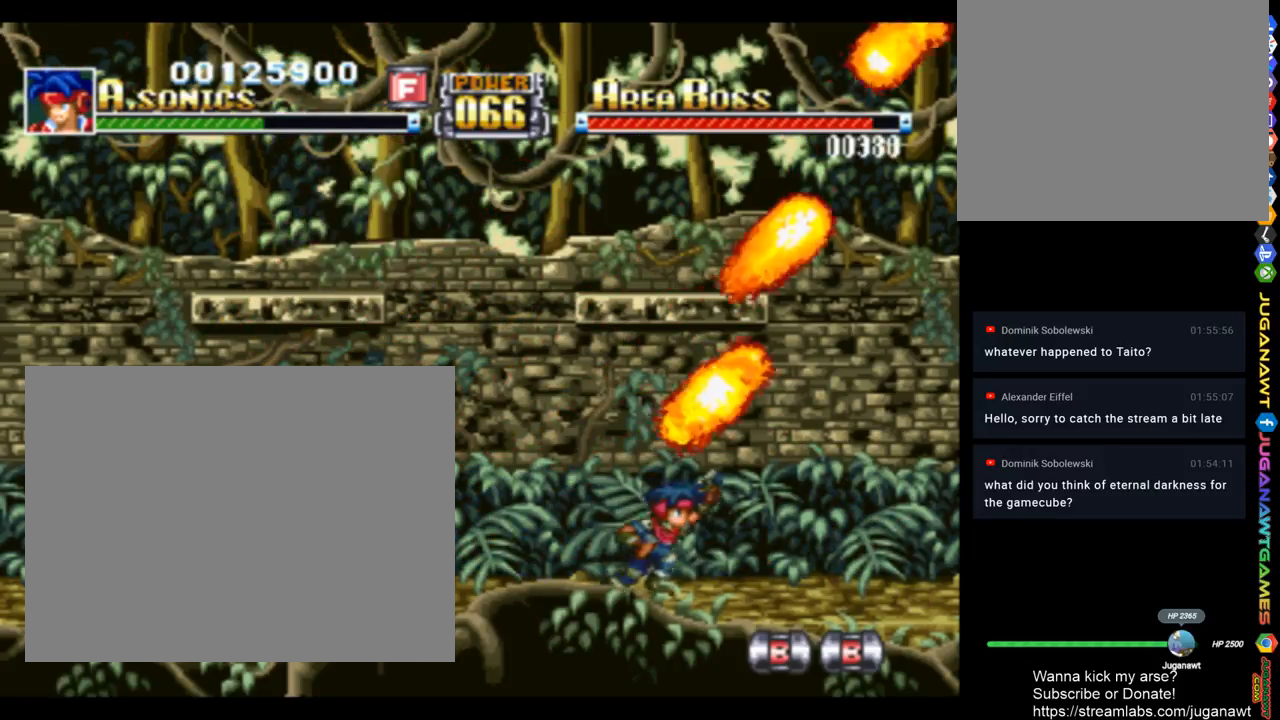
{"buttons": ["SQUARE", "DPAD_UP", "DPAD_RIGHT"], "left_stick": "center", "right_stick": "center", "events": []}
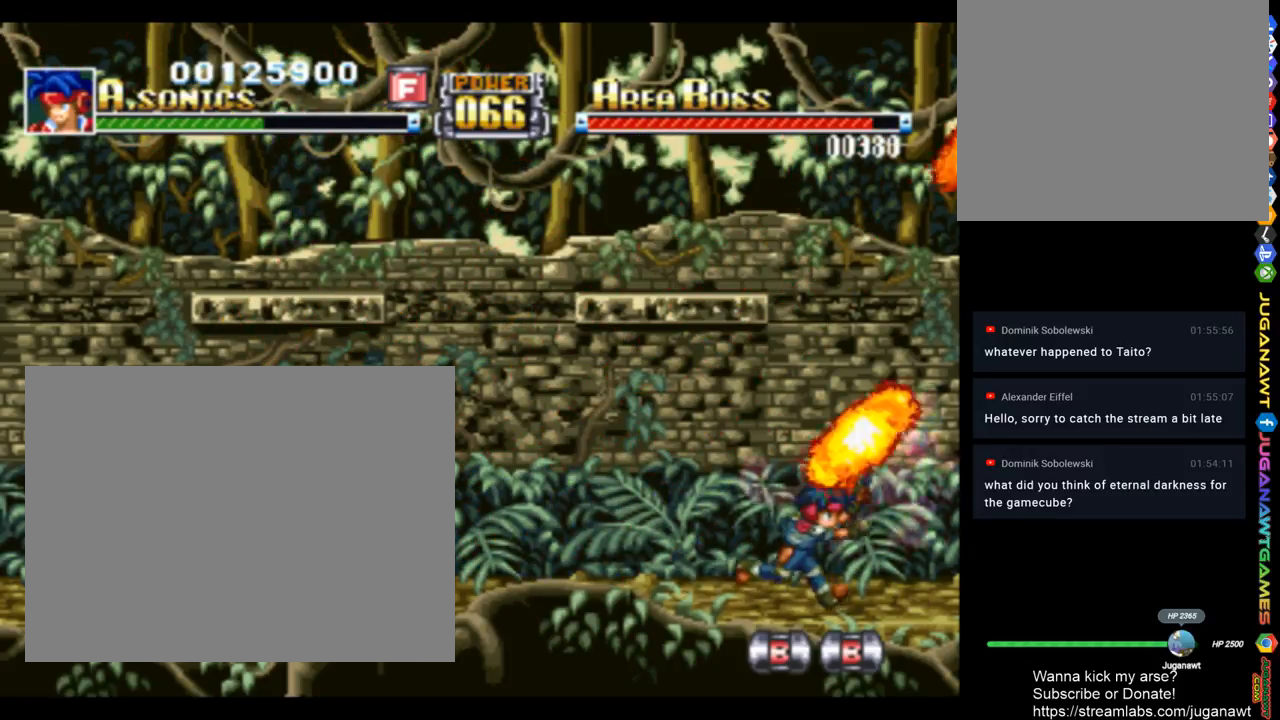
{"buttons": ["SQUARE", "DPAD_LEFT"], "left_stick": "center", "right_stick": "center", "events": [[83, "DPAD_RIGHT", "up"], [183, "DPAD_LEFT", "down"], [250, "DPAD_UP", "up"]]}
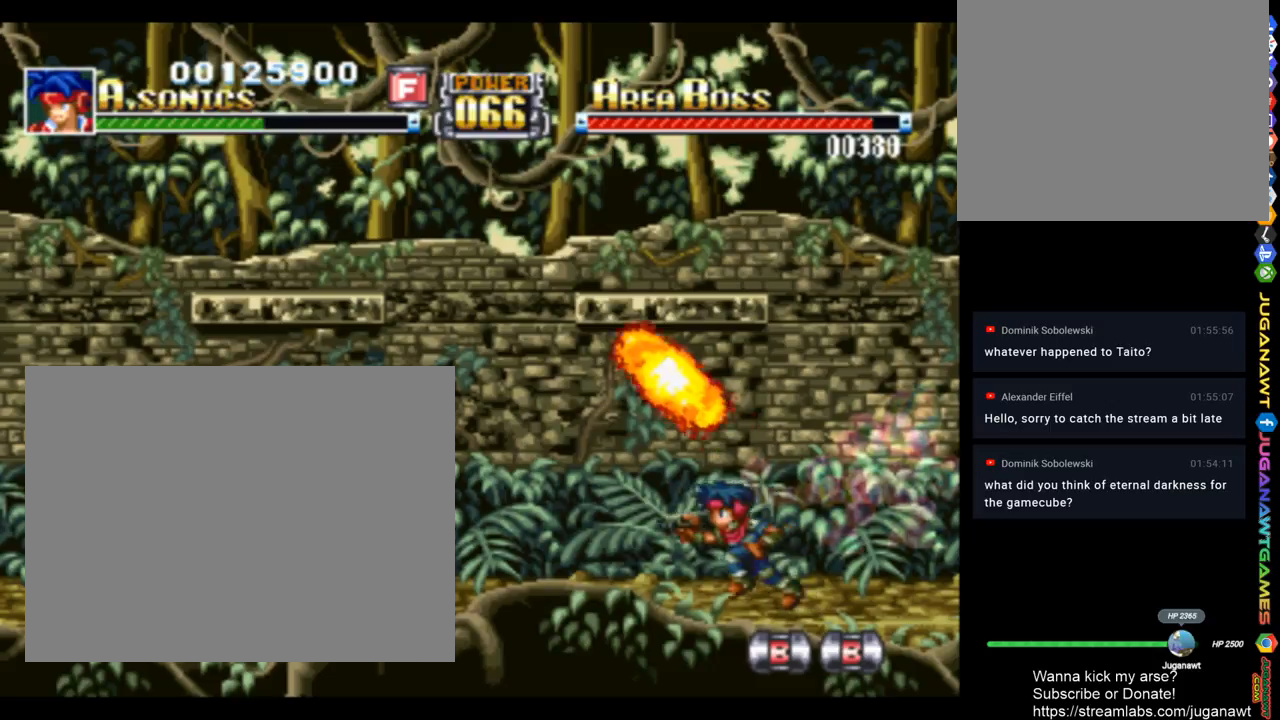
{"buttons": ["SQUARE", "DPAD_LEFT"], "left_stick": "center", "right_stick": "center", "events": []}